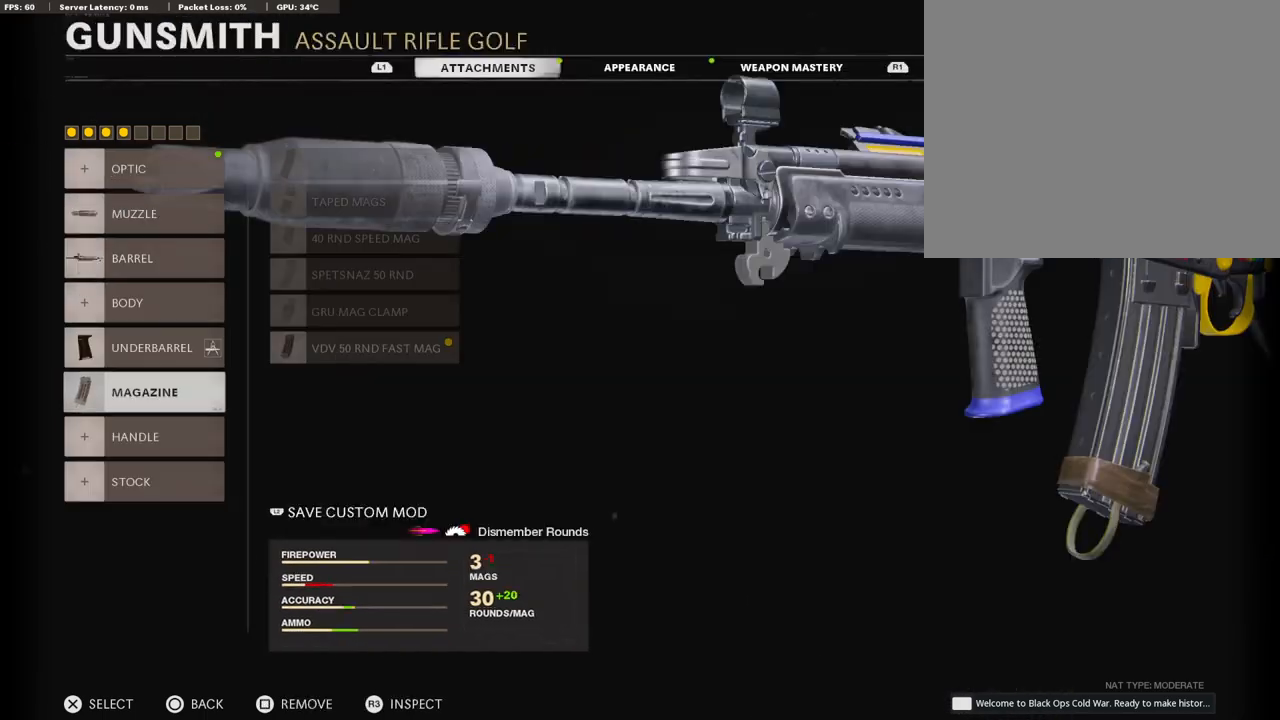
Gameplay with a controller (PlayStation layout); each line is a JSON object with the inputs held at the frame after it. "events" lists button and stick changes between this image and that frame as [ms after this image, input, new state], when the widget could be followed in between.
{"buttons": ["CROSS"], "left_stick": "center", "right_stick": "center", "events": [[84, "CROSS", "up"], [101, "DPAD_DOWN", "down"], [218, "DPAD_DOWN", "up"], [487, "CROSS", "down"]]}
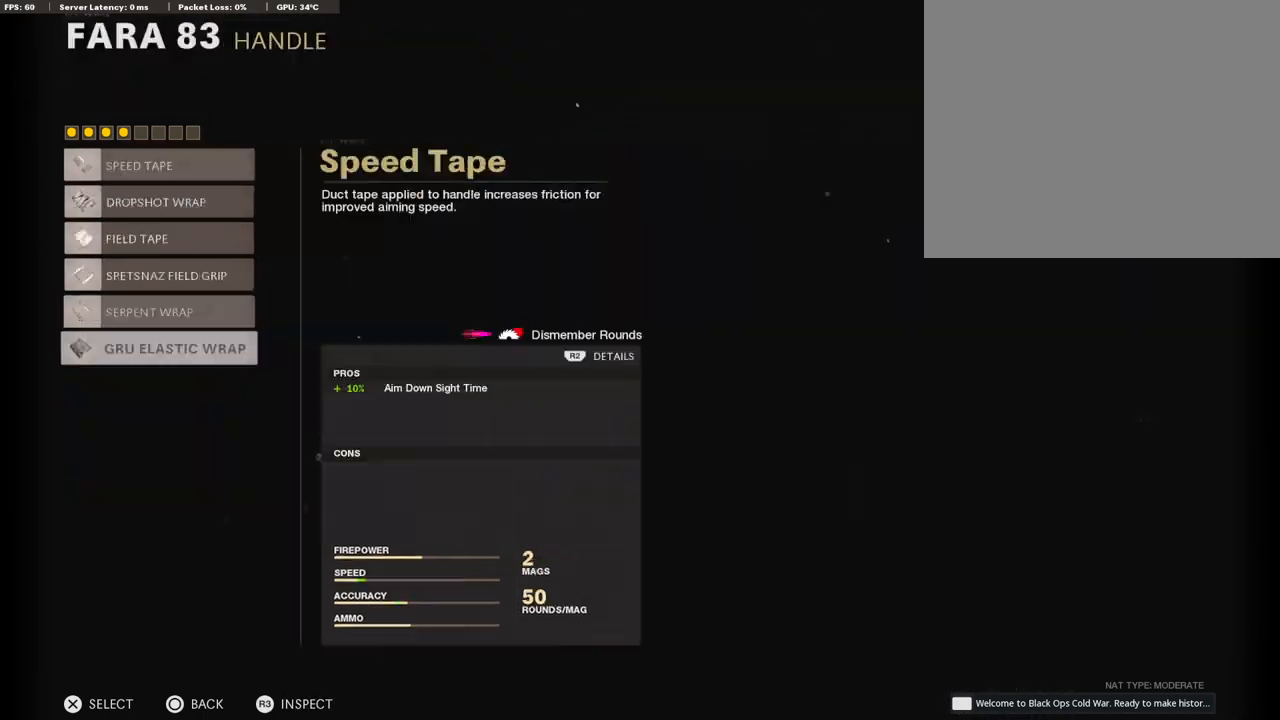
{"buttons": [], "left_stick": "center", "right_stick": "center", "events": [[101, "DPAD_DOWN", "down"], [117, "CROSS", "up"], [168, "DPAD_DOWN", "up"], [252, "DPAD_DOWN", "down"], [369, "DPAD_DOWN", "up"], [420, "DPAD_DOWN", "down"], [504, "DPAD_DOWN", "up"]]}
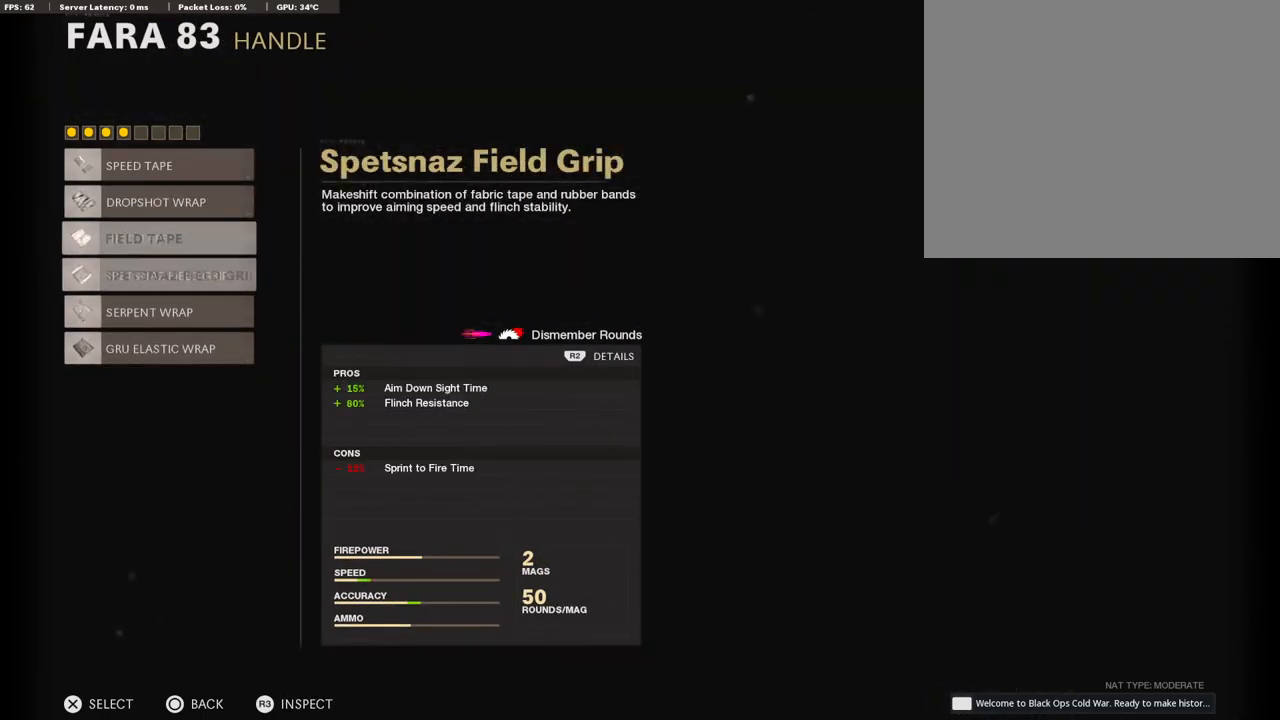
{"buttons": ["CROSS"], "left_stick": "center", "right_stick": "center", "events": [[67, "DPAD_DOWN", "down"], [151, "DPAD_DOWN", "up"], [218, "DPAD_DOWN", "down"], [319, "DPAD_DOWN", "up"], [369, "CROSS", "down"]]}
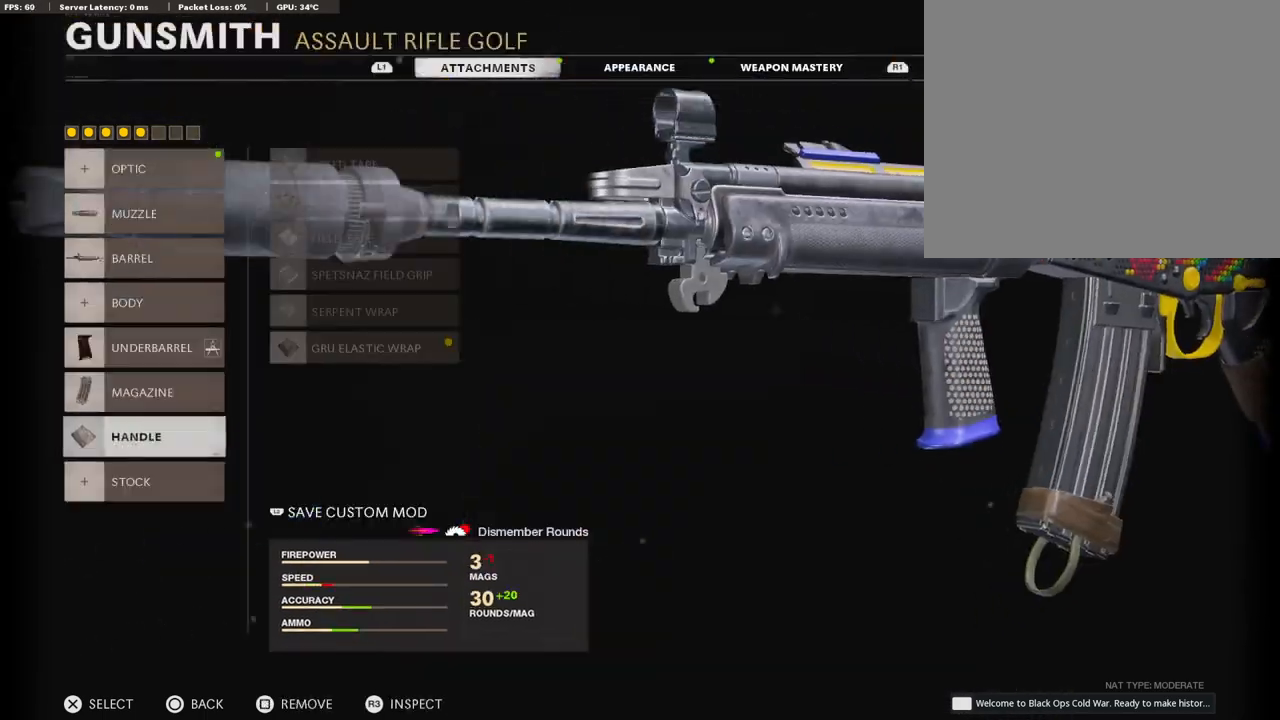
{"buttons": ["DPAD_DOWN"], "left_stick": "center", "right_stick": "center", "events": [[50, "CROSS", "up"], [454, "DPAD_DOWN", "down"]]}
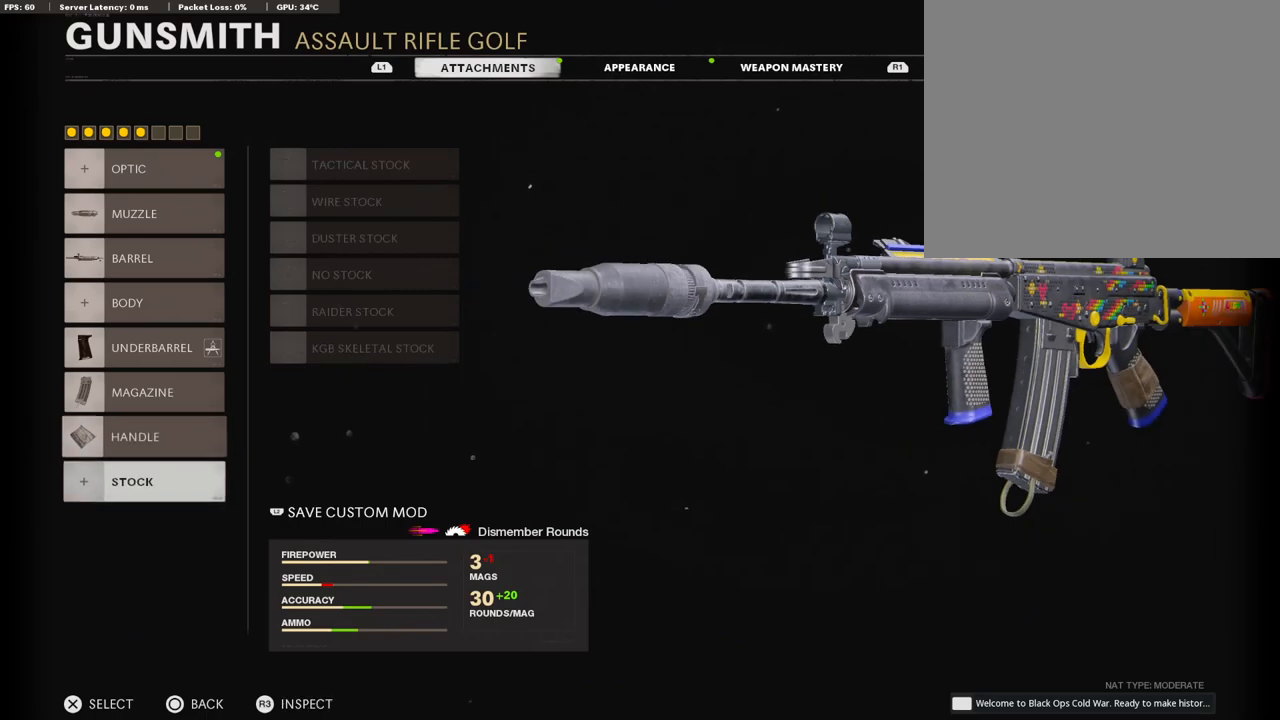
{"buttons": [], "left_stick": "center", "right_stick": "center", "events": [[50, "DPAD_DOWN", "up"], [252, "CROSS", "down"], [386, "DPAD_DOWN", "down"], [420, "CROSS", "up"], [487, "DPAD_DOWN", "up"]]}
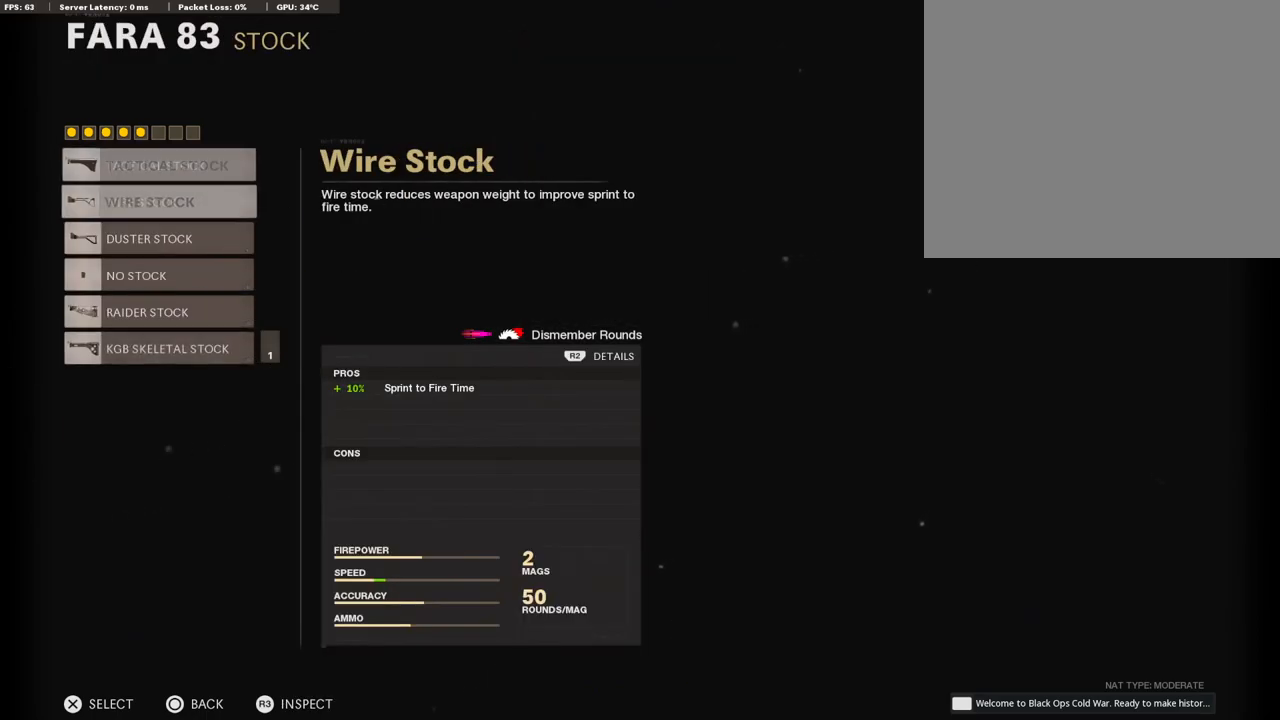
{"buttons": [], "left_stick": "center", "right_stick": "center", "events": [[67, "DPAD_DOWN", "down"], [168, "DPAD_DOWN", "up"], [235, "DPAD_DOWN", "down"], [336, "DPAD_DOWN", "up"], [403, "DPAD_DOWN", "down"], [487, "DPAD_DOWN", "up"]]}
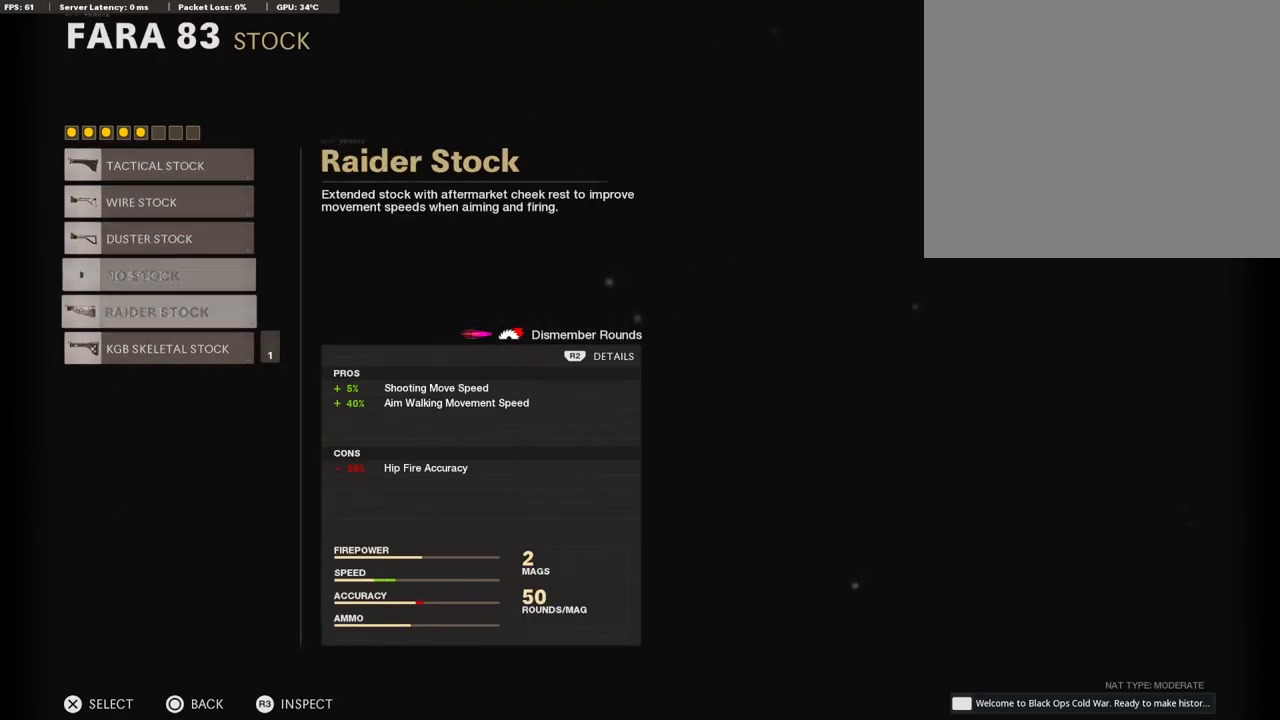
{"buttons": [], "left_stick": "center", "right_stick": "center", "events": [[50, "DPAD_DOWN", "down"], [101, "DPAD_DOWN", "up"], [185, "CROSS", "down"], [336, "CROSS", "up"]]}
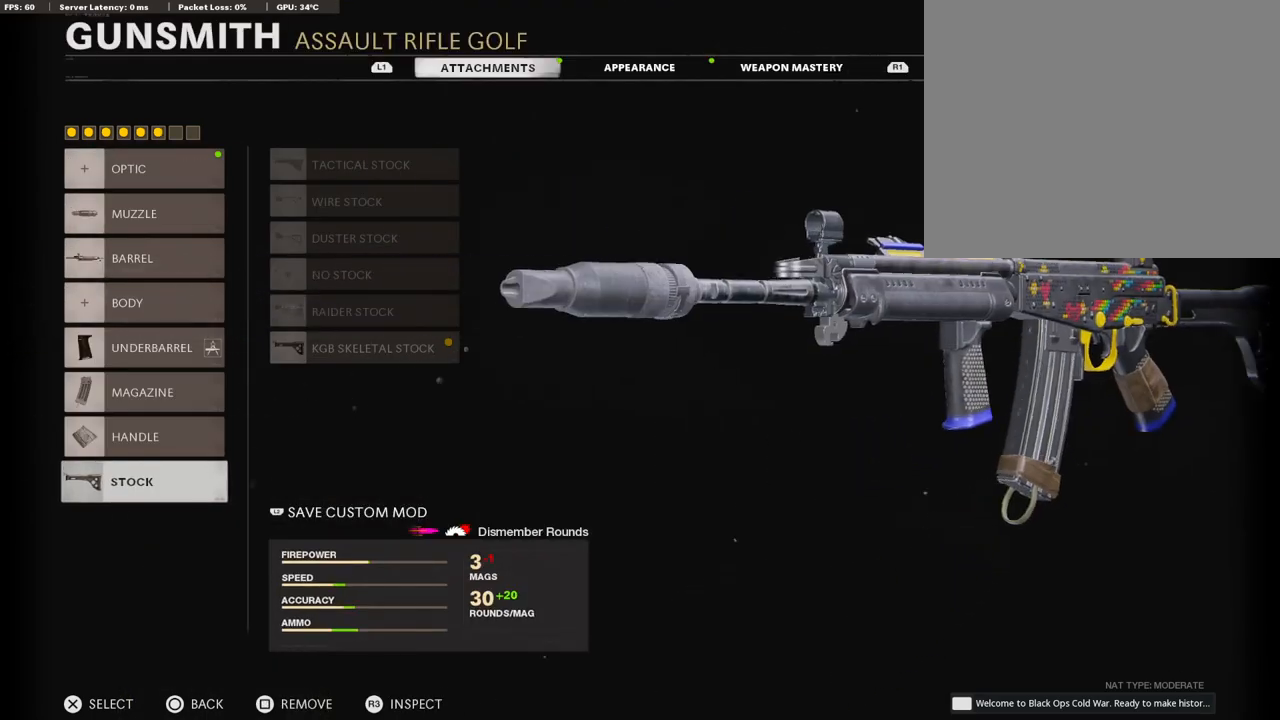
{"buttons": [], "left_stick": "center", "right_stick": "center", "events": [[185, "R1", "down"], [319, "R1", "up"]]}
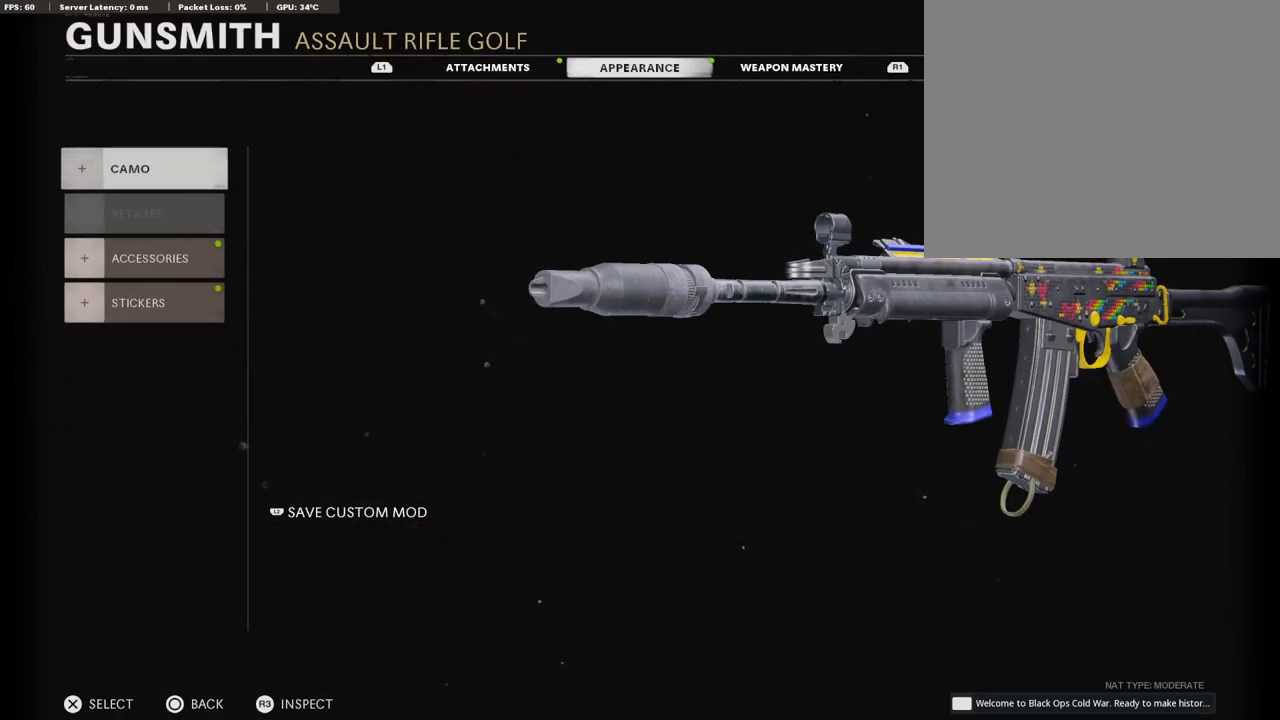
{"buttons": [], "left_stick": "center", "right_stick": "center", "events": []}
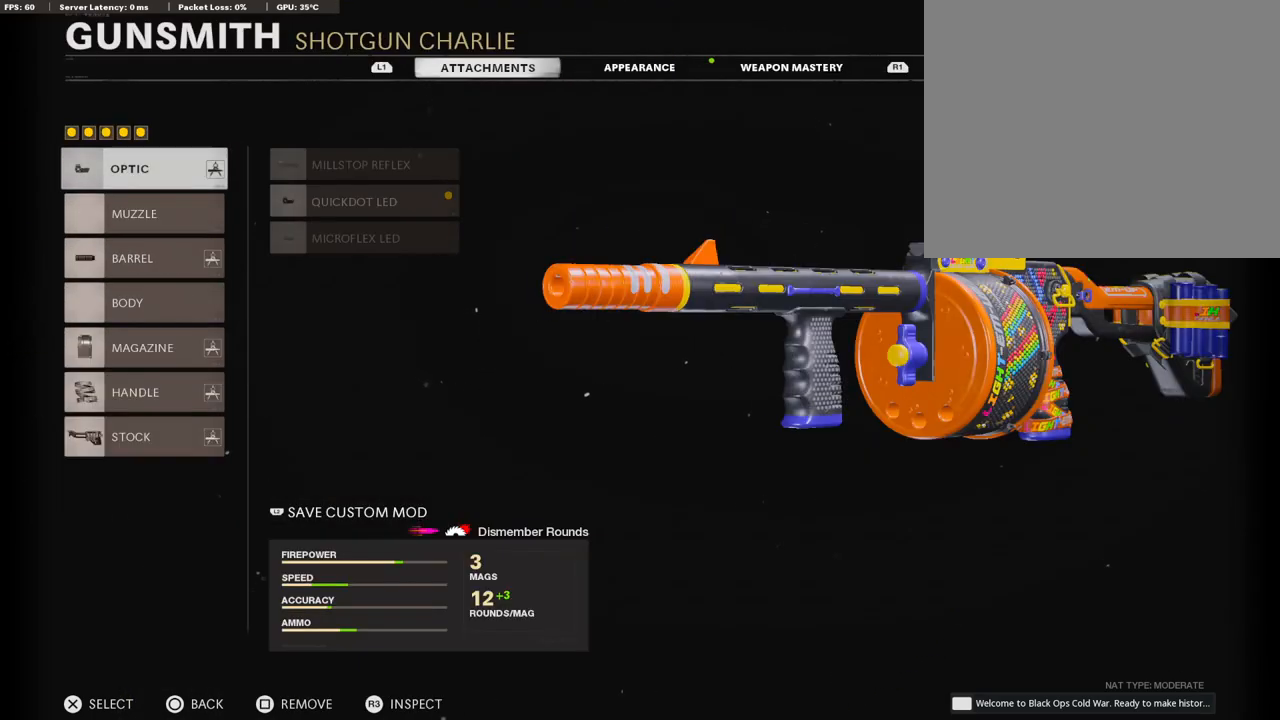
{"buttons": [], "left_stick": "center", "right_stick": "center", "events": []}
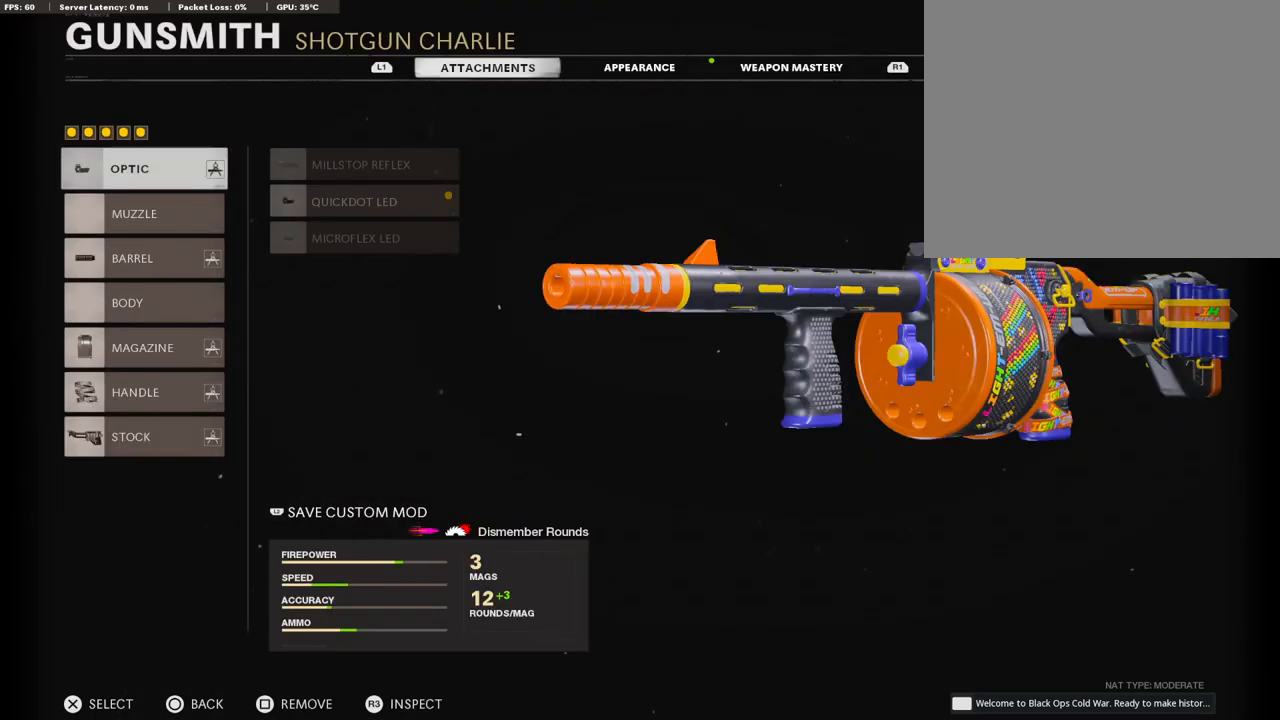
{"buttons": [], "left_stick": "center", "right_stick": "center", "events": []}
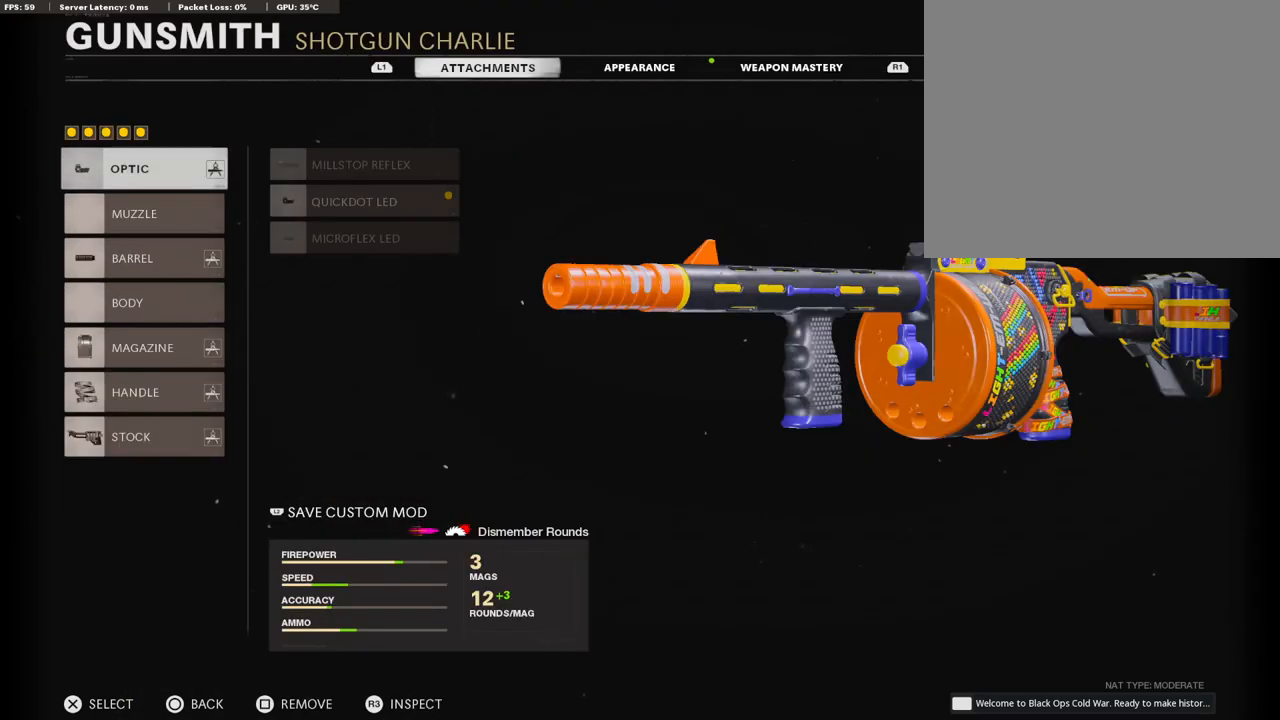
{"buttons": [], "left_stick": "center", "right_stick": "center", "events": []}
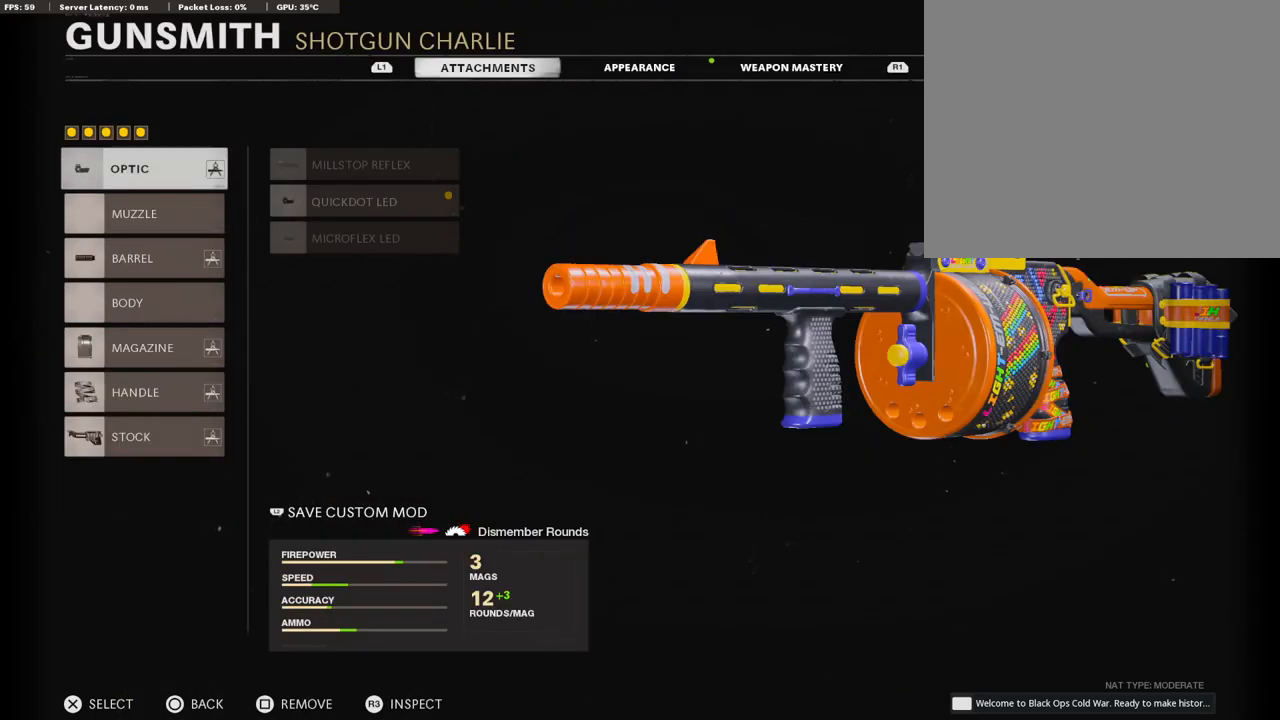
{"buttons": ["DPAD_DOWN"], "left_stick": "center", "right_stick": "center", "events": [[269, "DPAD_DOWN", "down"], [319, "DPAD_DOWN", "up"], [487, "DPAD_DOWN", "down"]]}
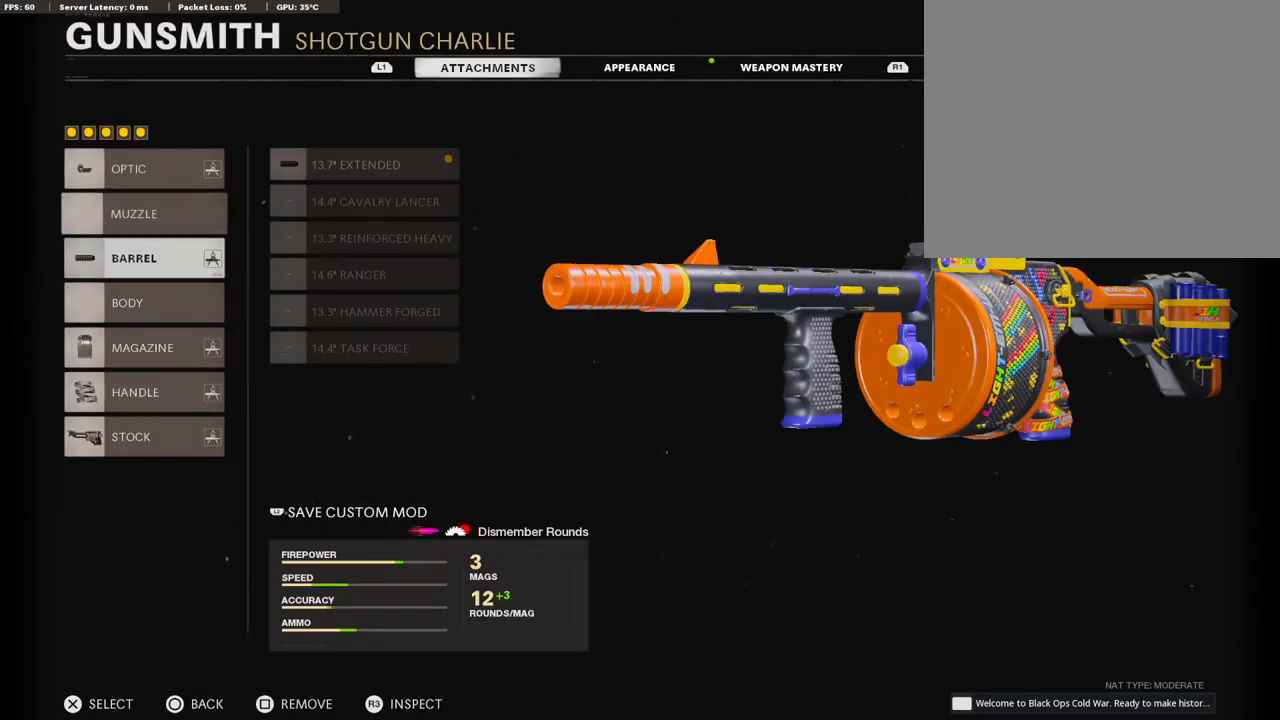
{"buttons": [], "left_stick": "center", "right_stick": "center", "events": [[101, "DPAD_DOWN", "up"]]}
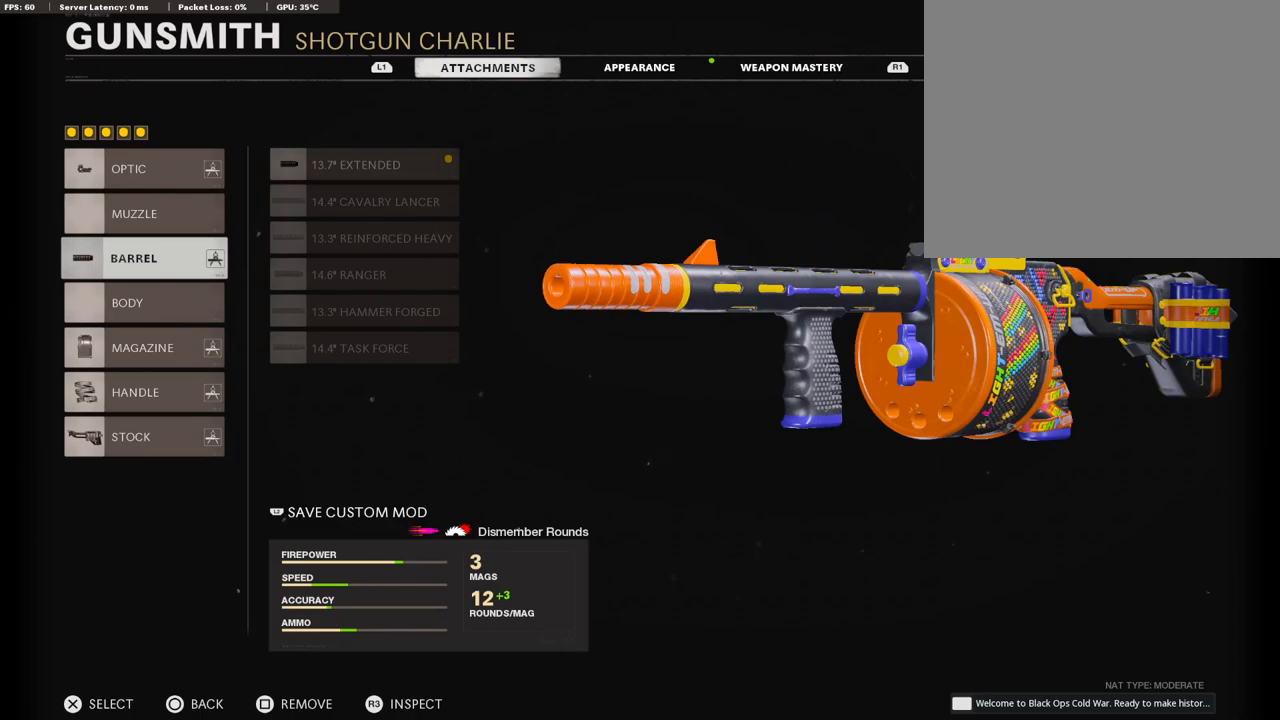
{"buttons": ["DPAD_DOWN"], "left_stick": "center", "right_stick": "center", "events": [[454, "DPAD_DOWN", "down"]]}
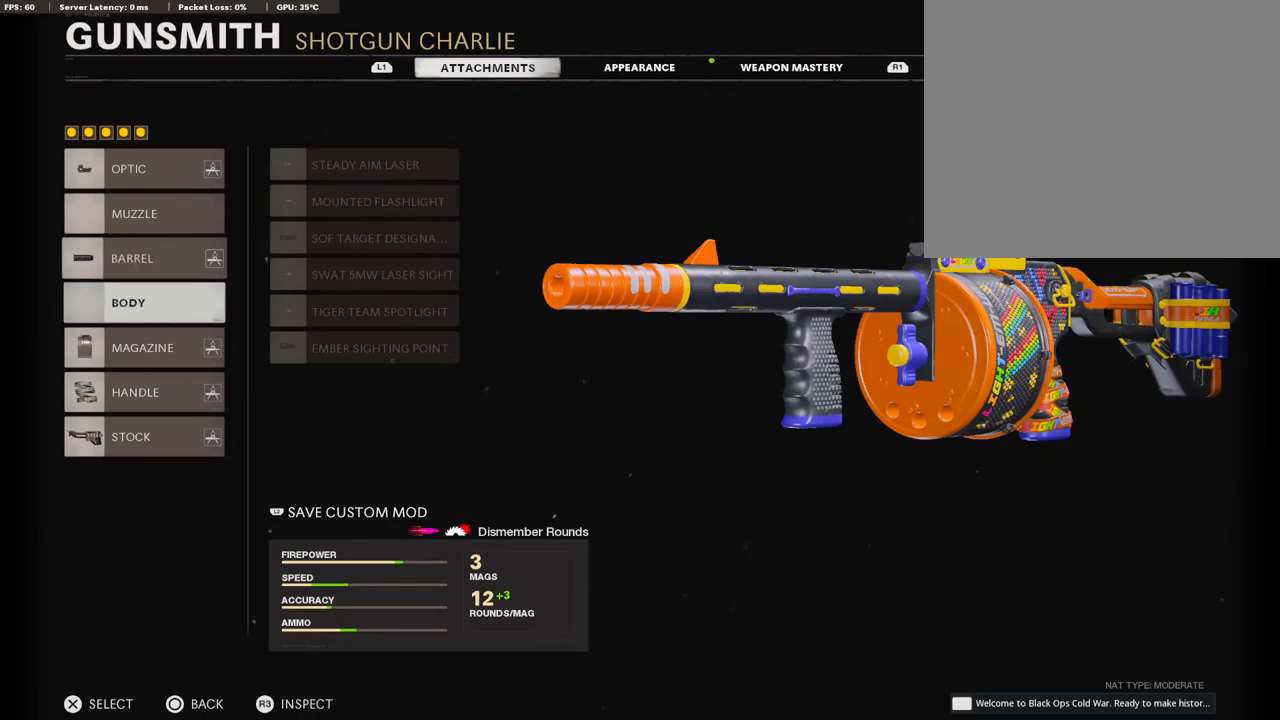
{"buttons": [], "left_stick": "center", "right_stick": "center", "events": [[51, "DPAD_DOWN", "up"], [135, "DPAD_DOWN", "down"], [252, "DPAD_DOWN", "up"]]}
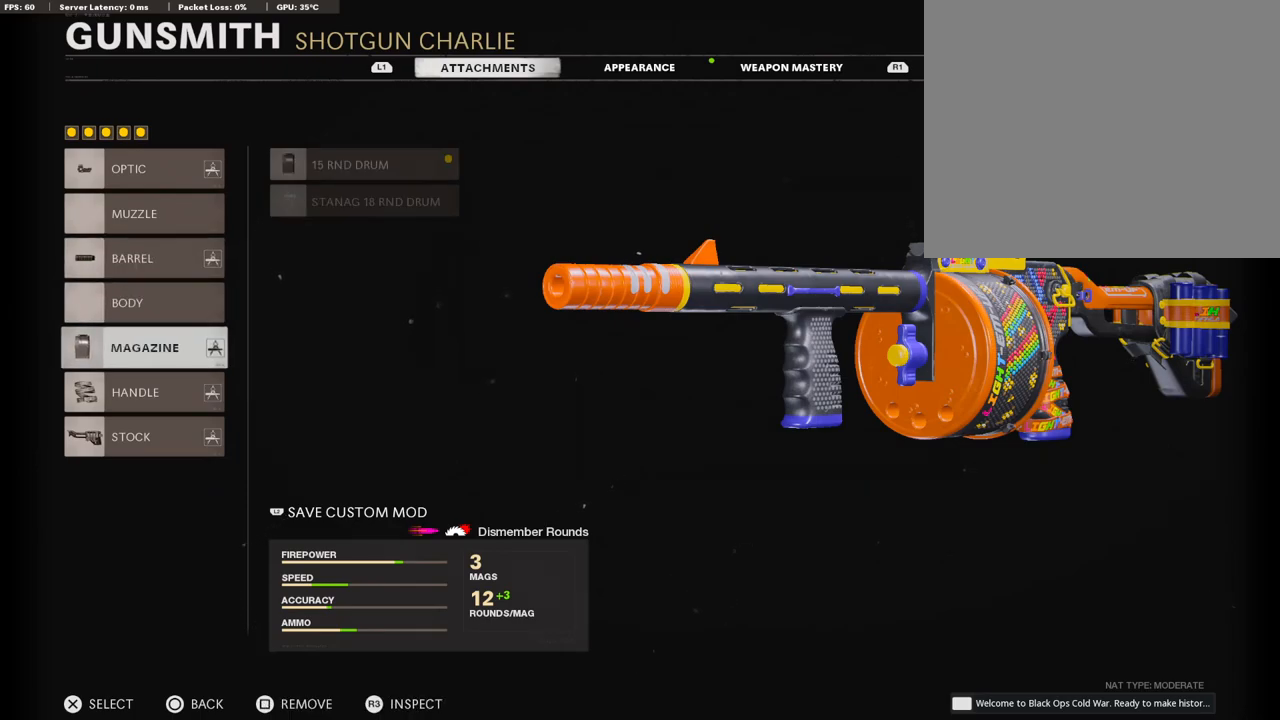
{"buttons": [], "left_stick": "center", "right_stick": "center", "events": []}
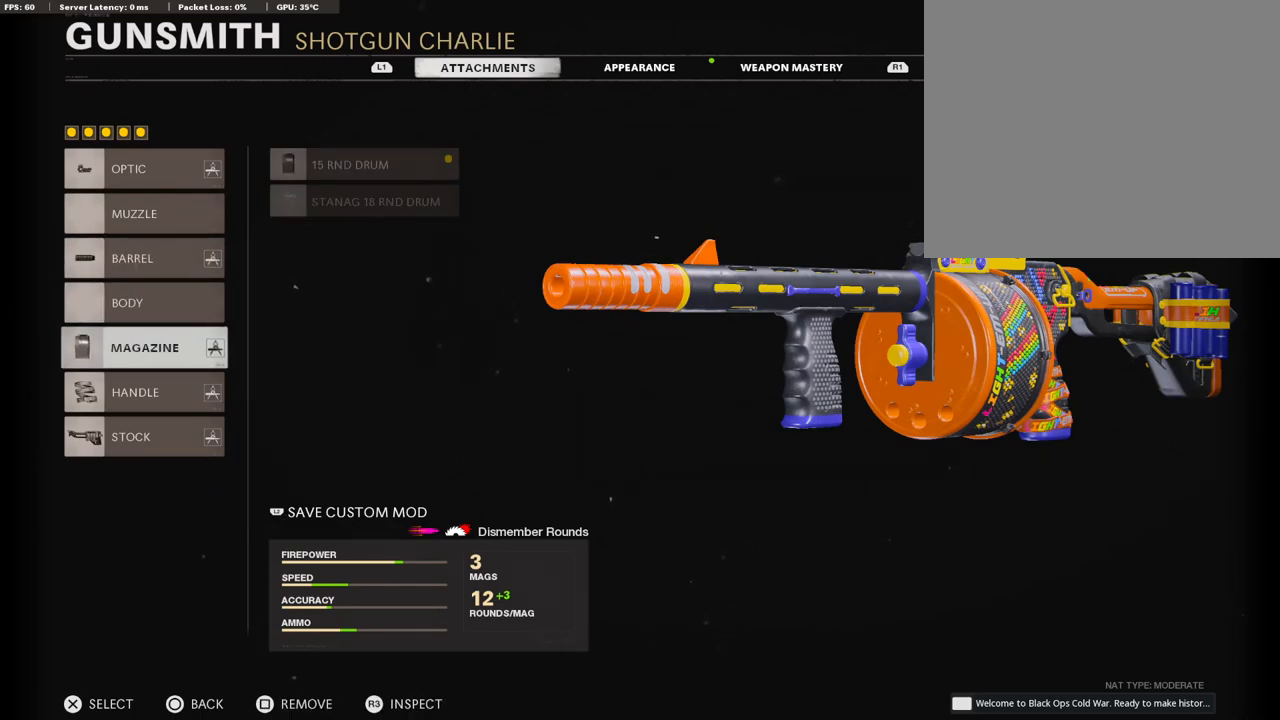
{"buttons": [], "left_stick": "center", "right_stick": "center", "events": [[34, "DPAD_DOWN", "down"], [151, "DPAD_DOWN", "up"]]}
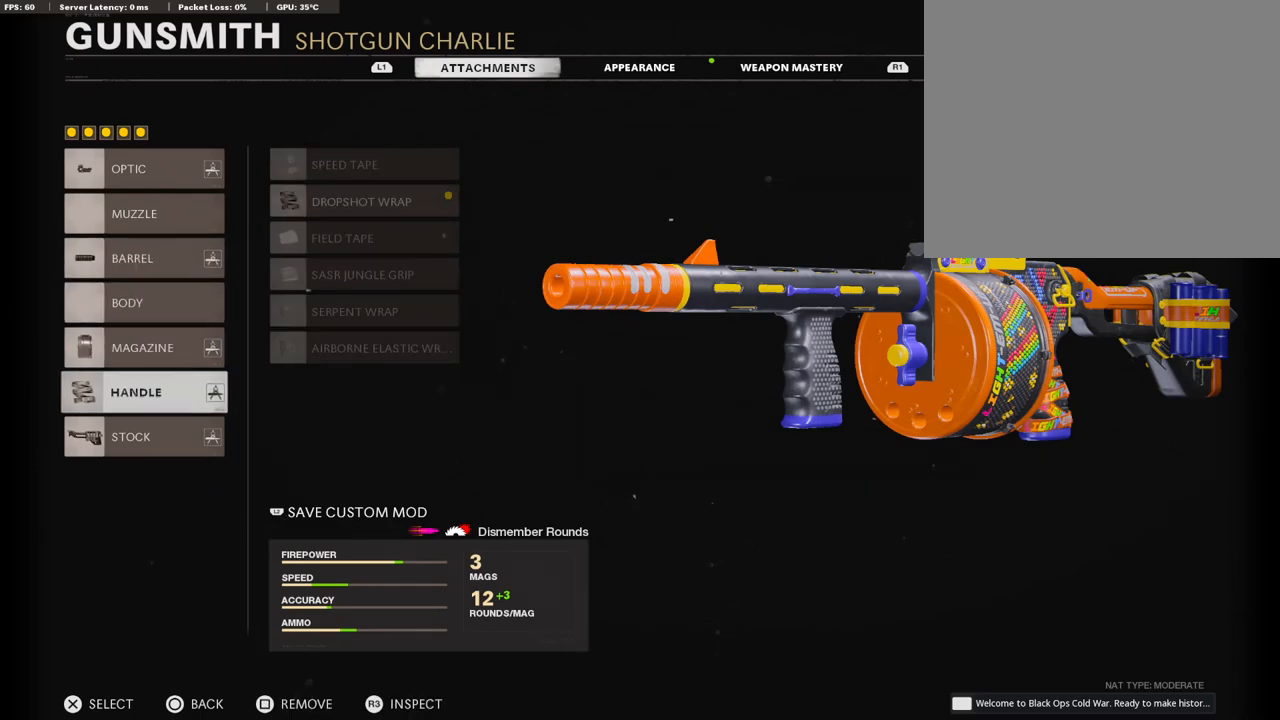
{"buttons": [], "left_stick": "center", "right_stick": "center", "events": []}
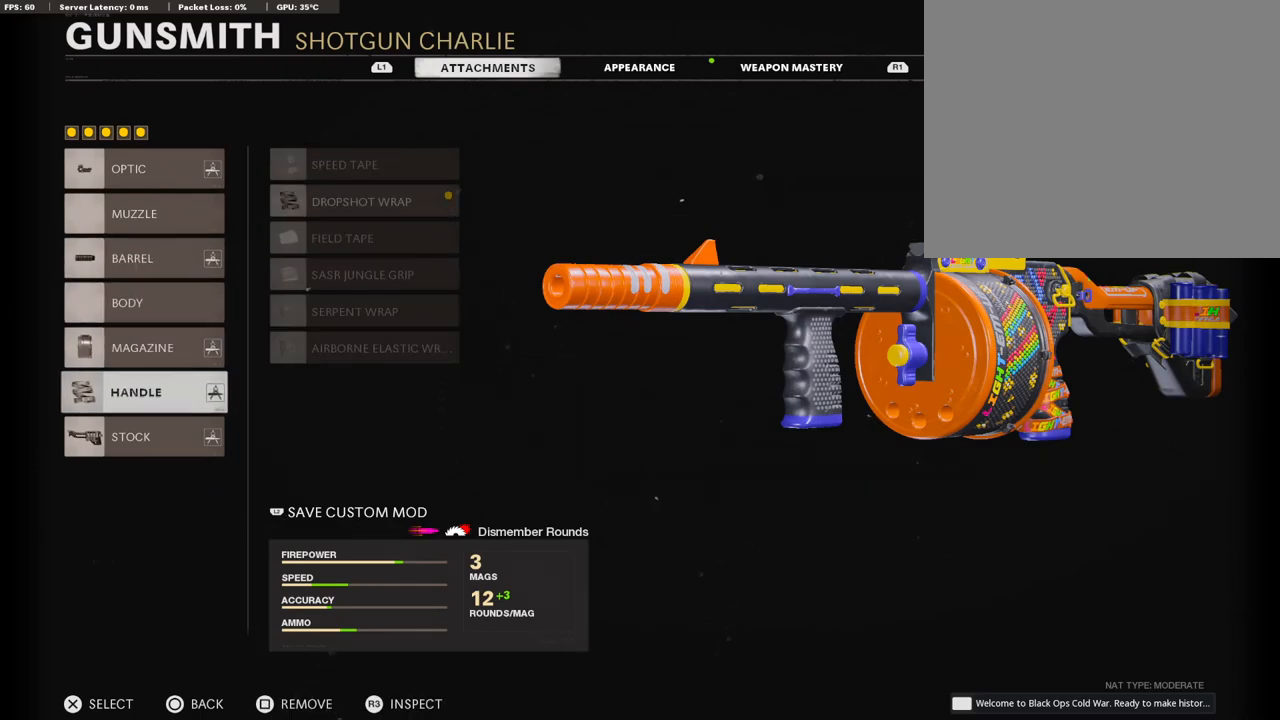
{"buttons": [], "left_stick": "center", "right_stick": "center", "events": [[34, "DPAD_DOWN", "down"], [168, "DPAD_DOWN", "up"]]}
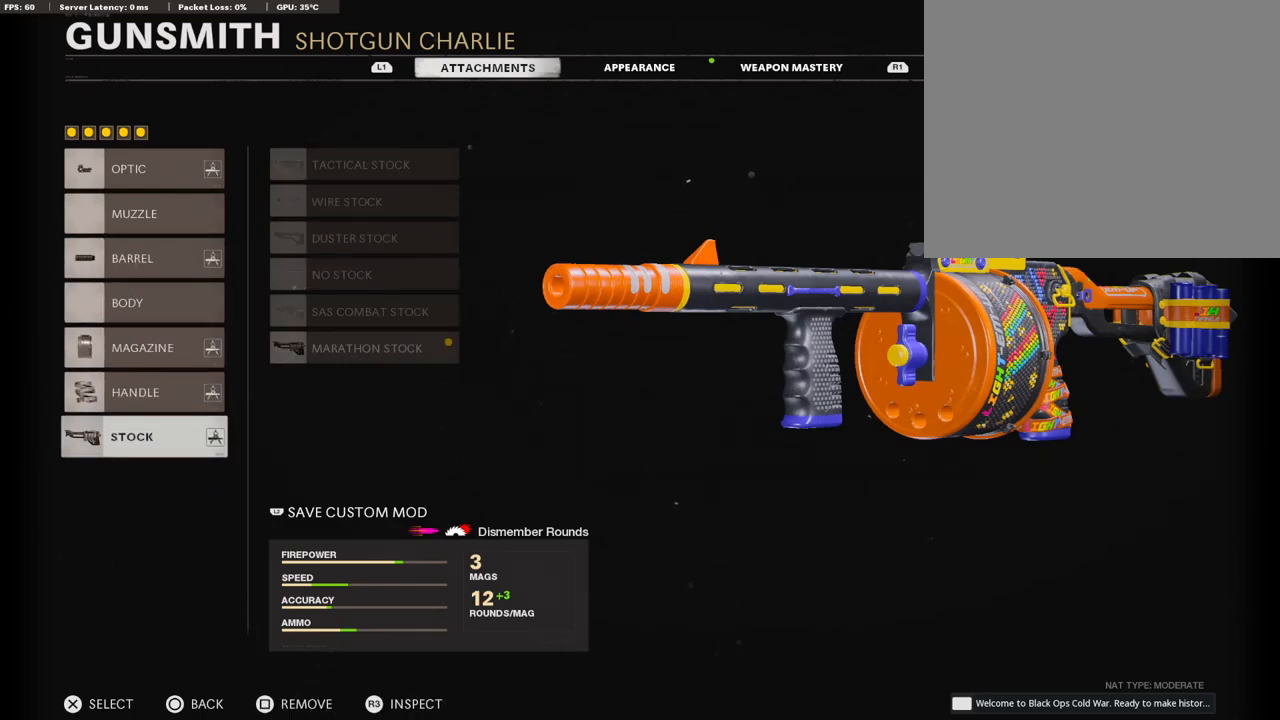
{"buttons": ["DPAD_UP"], "left_stick": "center", "right_stick": "center", "events": [[336, "DPAD_UP", "down"], [437, "DPAD_UP", "up"], [504, "DPAD_UP", "down"]]}
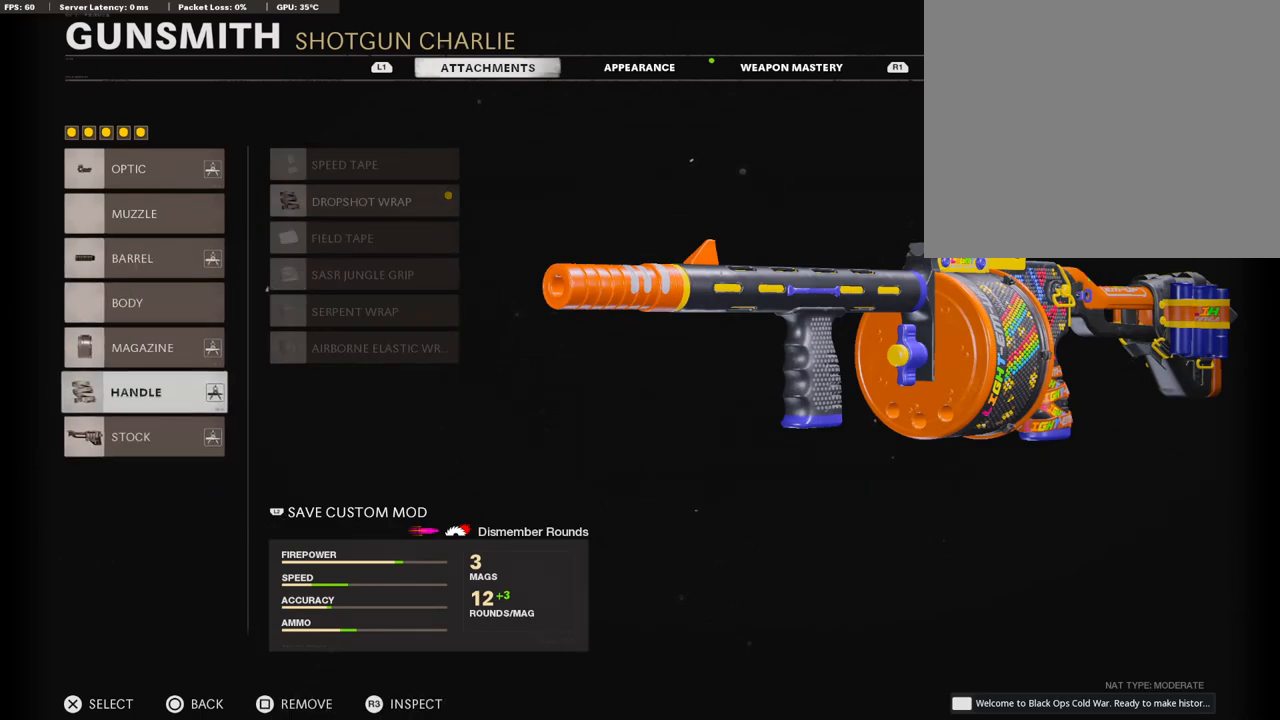
{"buttons": ["DPAD_UP"], "left_stick": "center", "right_stick": "center", "events": [[101, "DPAD_UP", "up"], [151, "DPAD_UP", "down"], [252, "DPAD_UP", "up"], [319, "DPAD_UP", "down"], [420, "DPAD_UP", "up"], [487, "DPAD_UP", "down"]]}
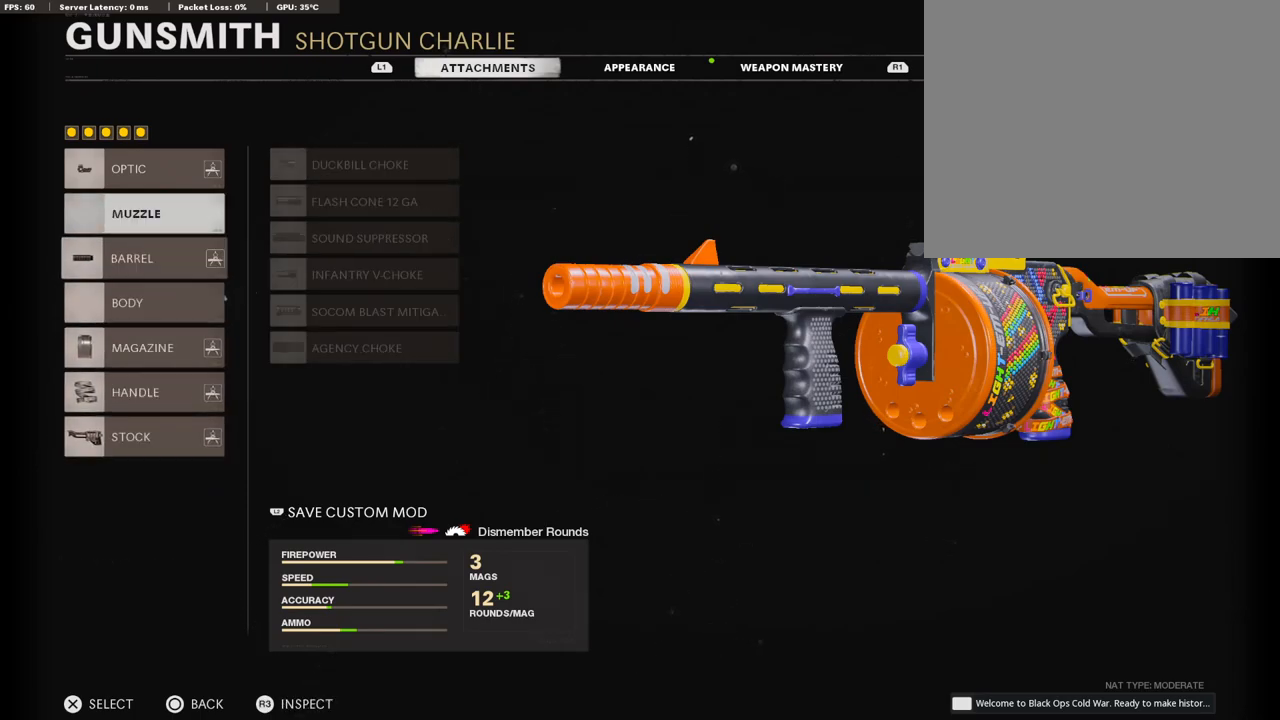
{"buttons": ["SQUARE"], "left_stick": "center", "right_stick": "center", "events": [[67, "DPAD_UP", "up"], [118, "DPAD_UP", "down"], [202, "DPAD_UP", "up"], [420, "SQUARE", "down"]]}
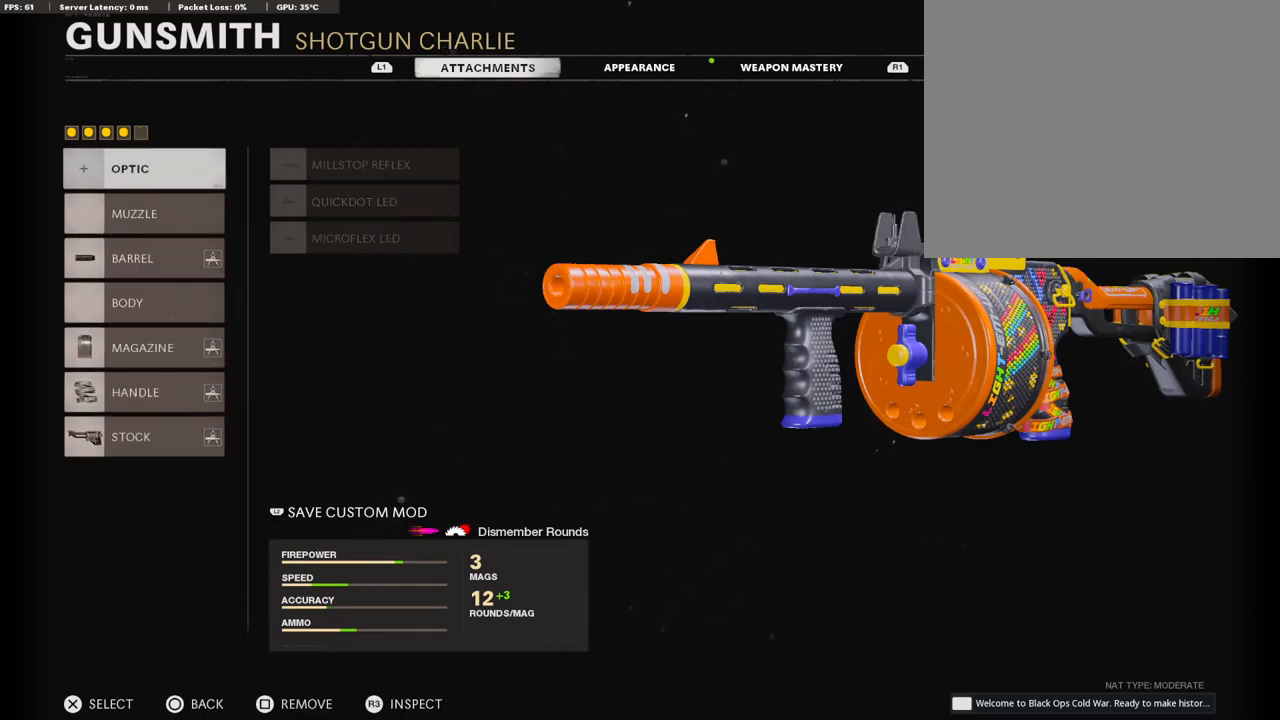
{"buttons": [], "left_stick": "center", "right_stick": "center", "events": [[67, "SQUARE", "up"], [185, "DPAD_DOWN", "down"], [302, "DPAD_DOWN", "up"]]}
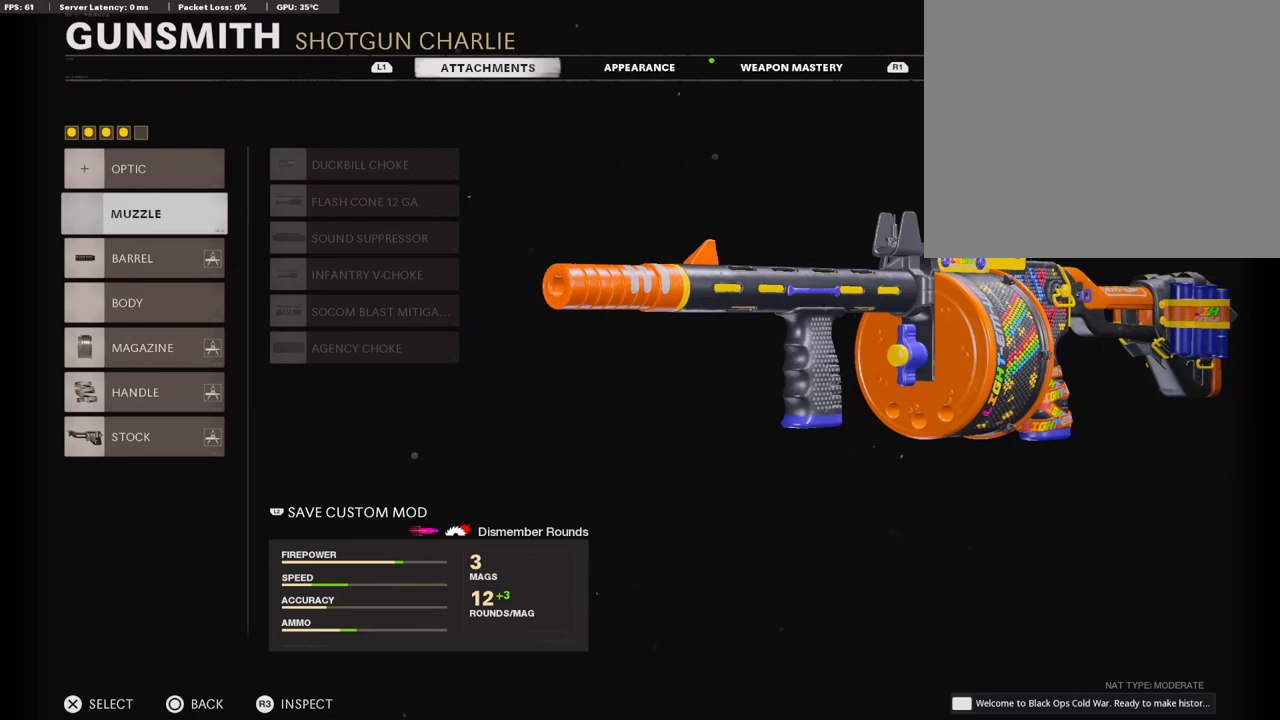
{"buttons": ["DPAD_DOWN"], "left_stick": "center", "right_stick": "center", "events": [[219, "CROSS", "down"], [336, "CROSS", "up"], [353, "DPAD_DOWN", "down"]]}
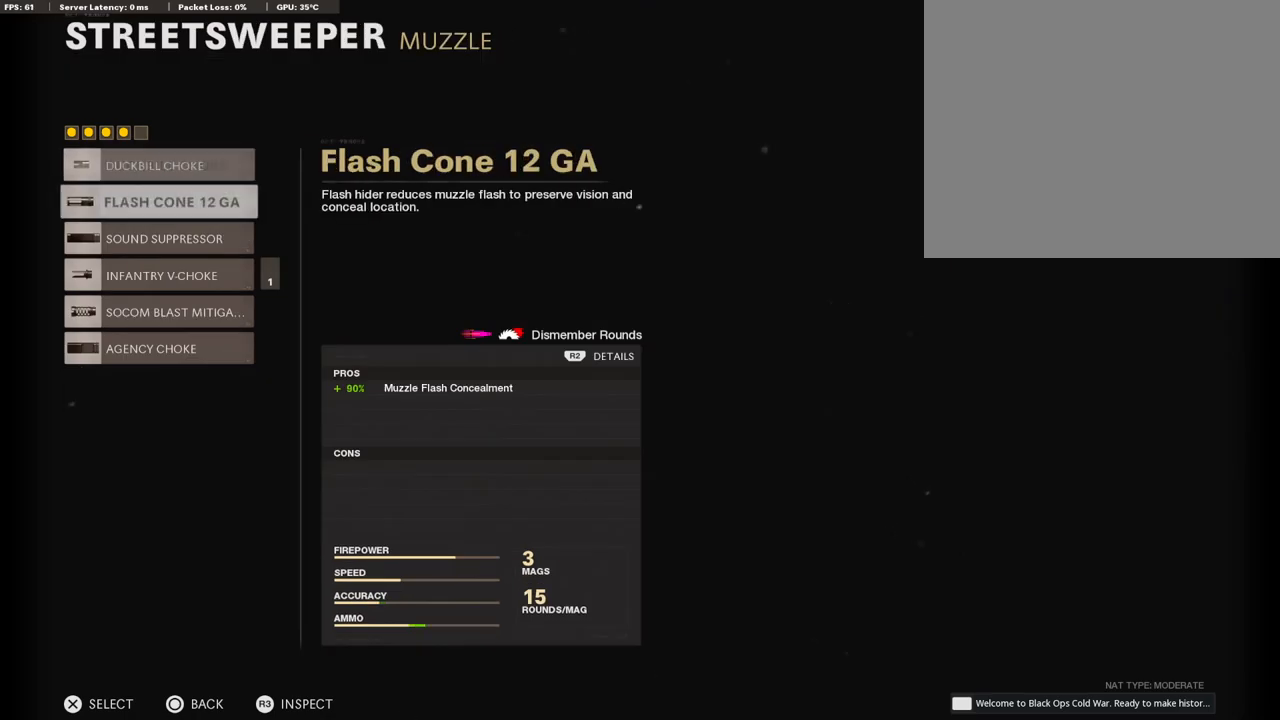
{"buttons": ["DPAD_DOWN"], "left_stick": "center", "right_stick": "center", "events": []}
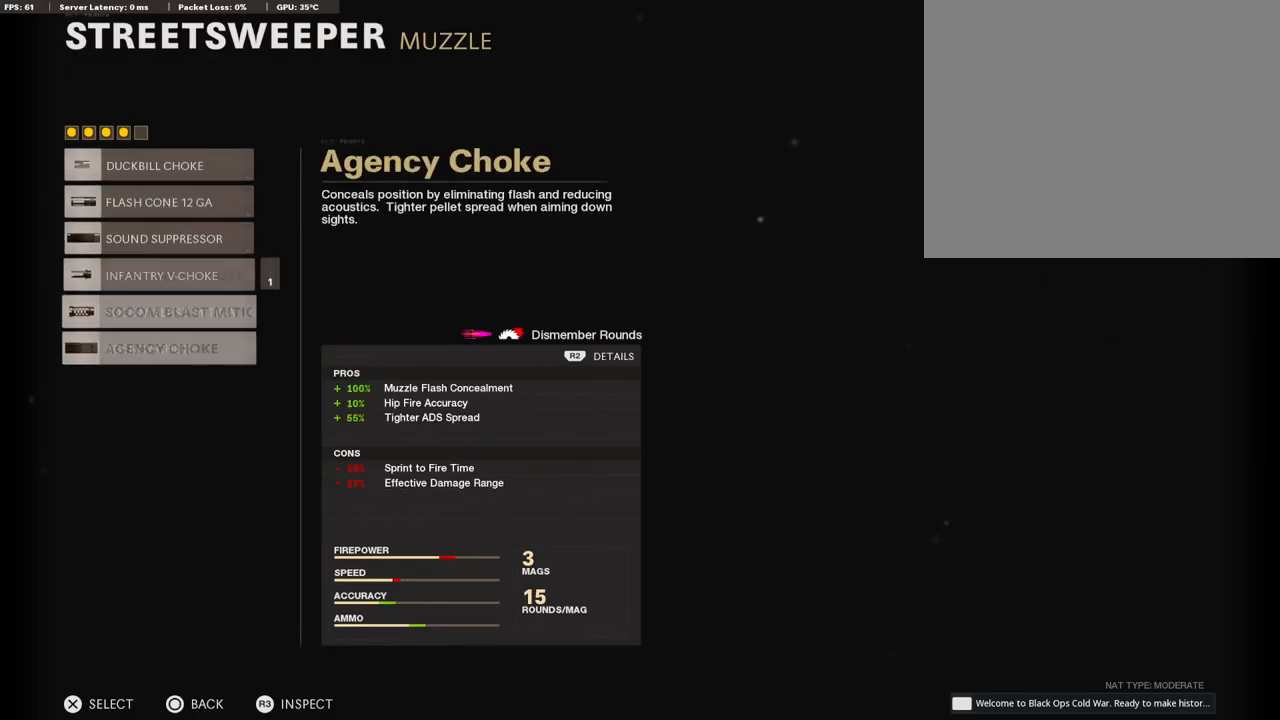
{"buttons": ["DPAD_DOWN"], "left_stick": "center", "right_stick": "center", "events": [[34, "DPAD_DOWN", "up"], [101, "CROSS", "down"], [219, "CROSS", "up"], [454, "DPAD_DOWN", "down"]]}
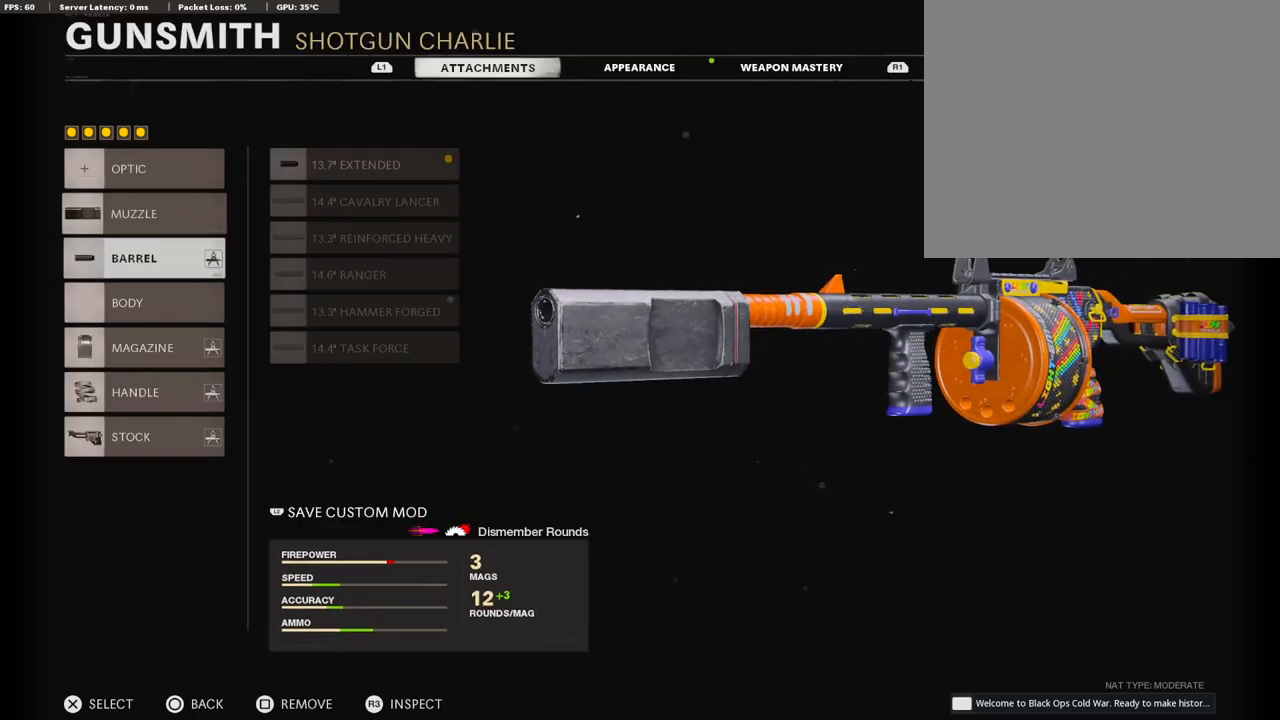
{"buttons": ["CROSS"], "left_stick": "center", "right_stick": "center", "events": [[67, "DPAD_DOWN", "up"], [387, "CROSS", "down"]]}